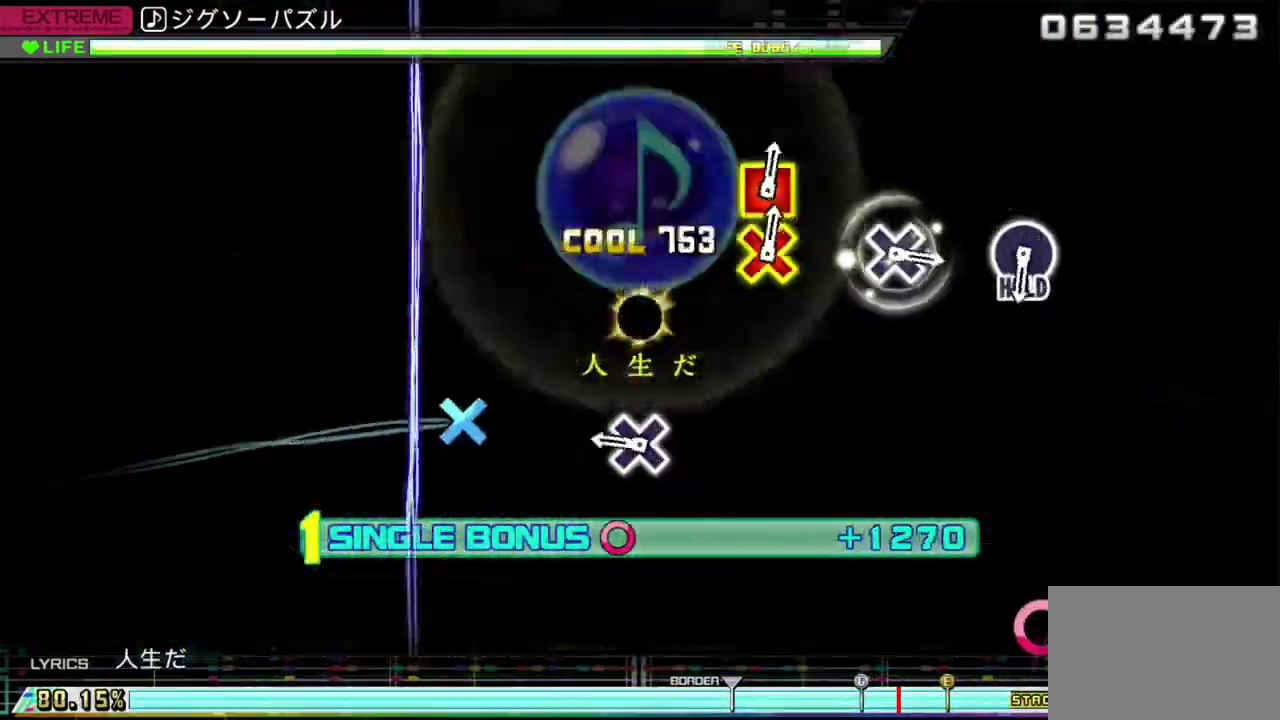
Gameplay with a controller (PlayStation layout); each line is a JSON object with the inputs held at the frame after it (dt_ms = milliseconds from this image to that frame). "events" lists button and stick changes between this image and that frame as [ms after this image, input, new state], when the widget could be followed in between. Not read: R2 TOUCHPAD.
{"dt_ms": 500, "buttons": ["L1"], "left_stick": "center", "right_stick": "center", "events": [[33, "SQUARE", "up"], [250, "CROSS", "down"], [350, "CROSS", "up"]]}
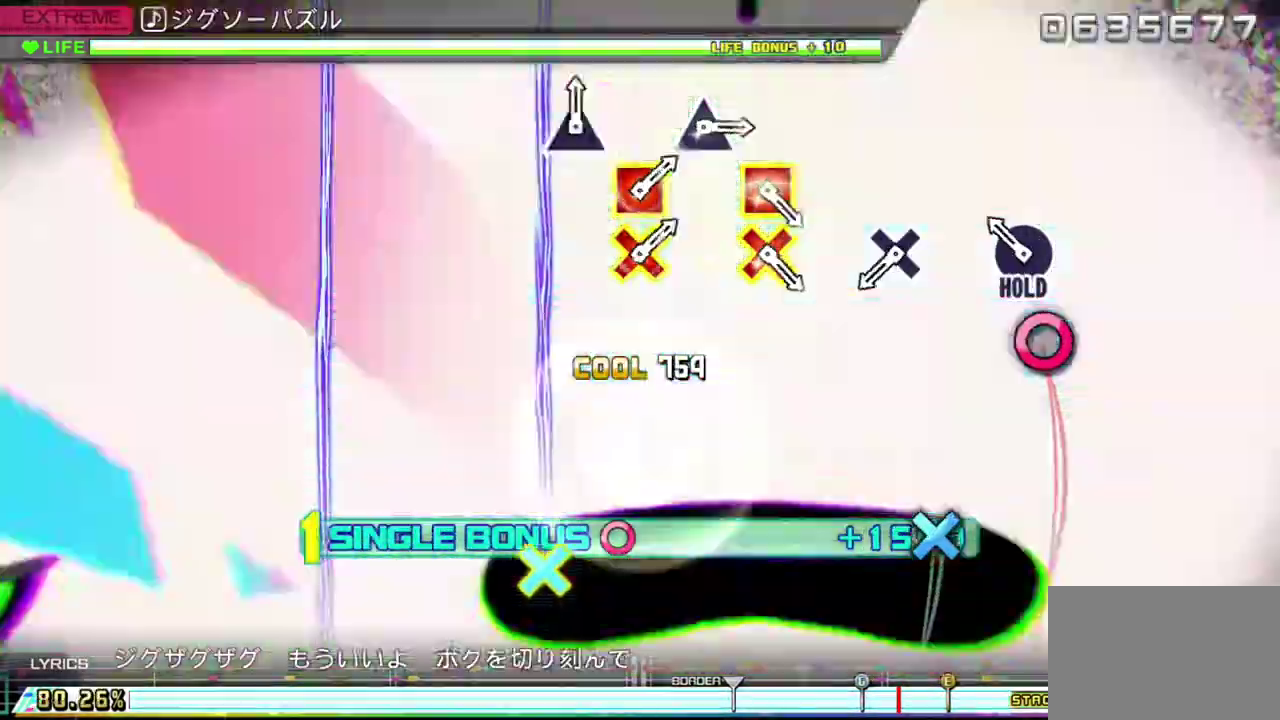
{"dt_ms": 1000, "buttons": ["TRIANGLE", "R1"], "left_stick": "center", "right_stick": "center"}
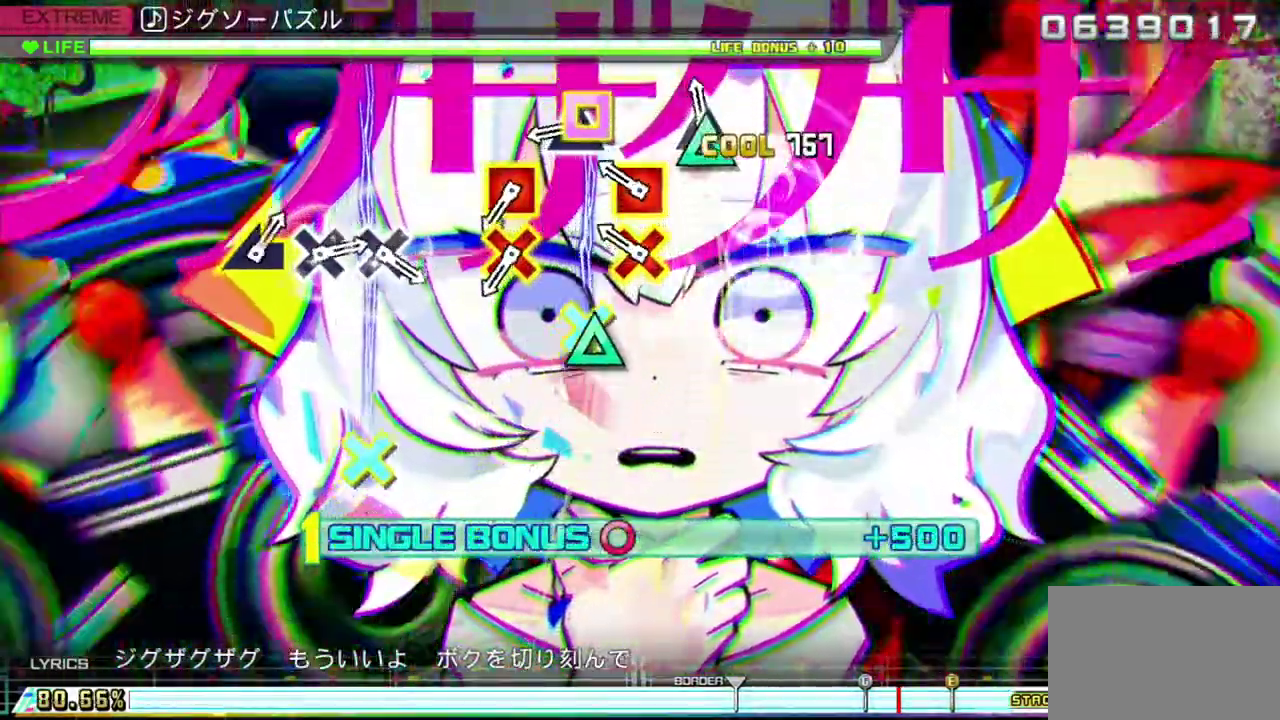
{"dt_ms": 500, "buttons": ["CROSS", "R1", "DPAD_LEFT"], "left_stick": "center", "right_stick": "center"}
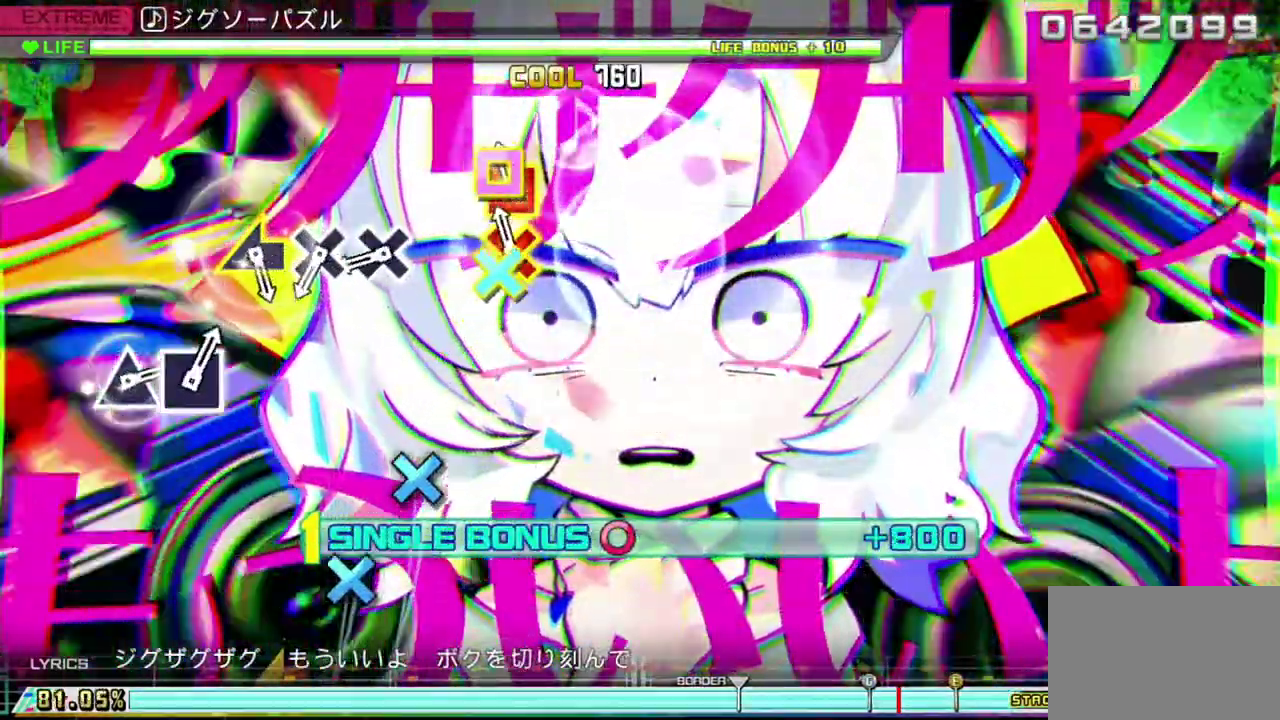
{"dt_ms": 500, "buttons": ["CROSS", "R1"], "left_stick": "center", "right_stick": "center"}
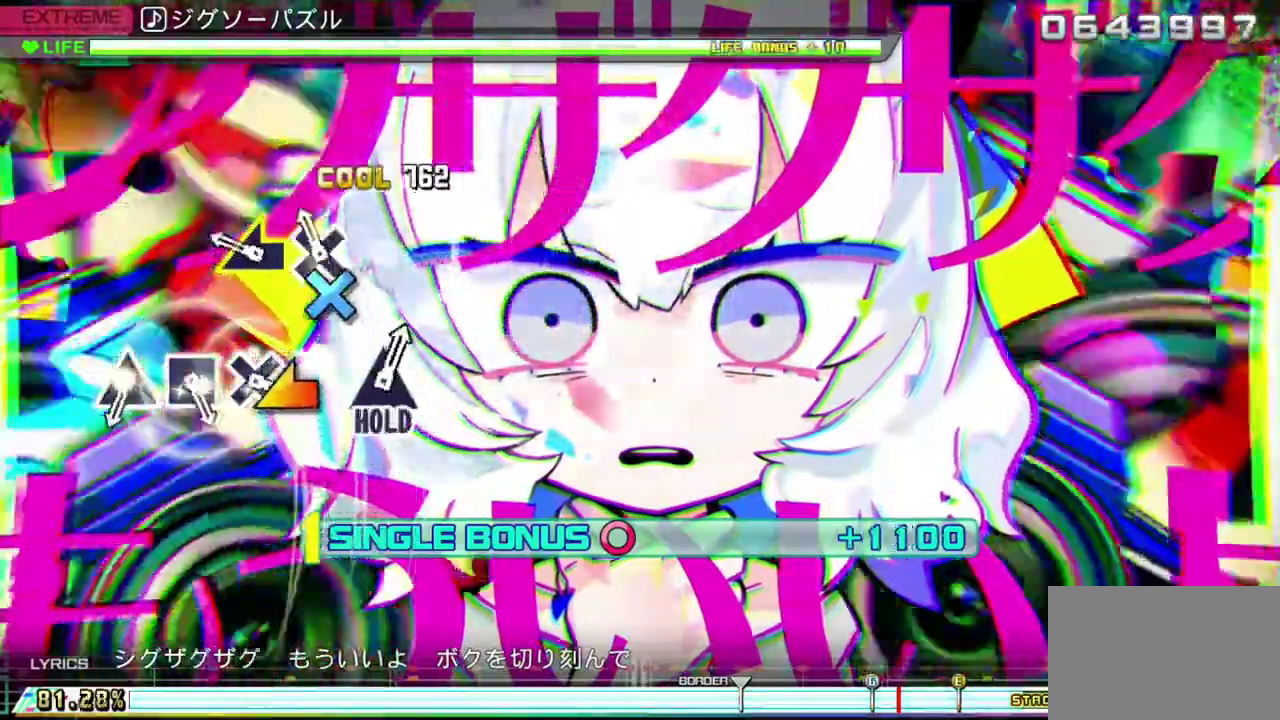
{"dt_ms": 500, "buttons": ["R1"], "left_stick": "center", "right_stick": "center"}
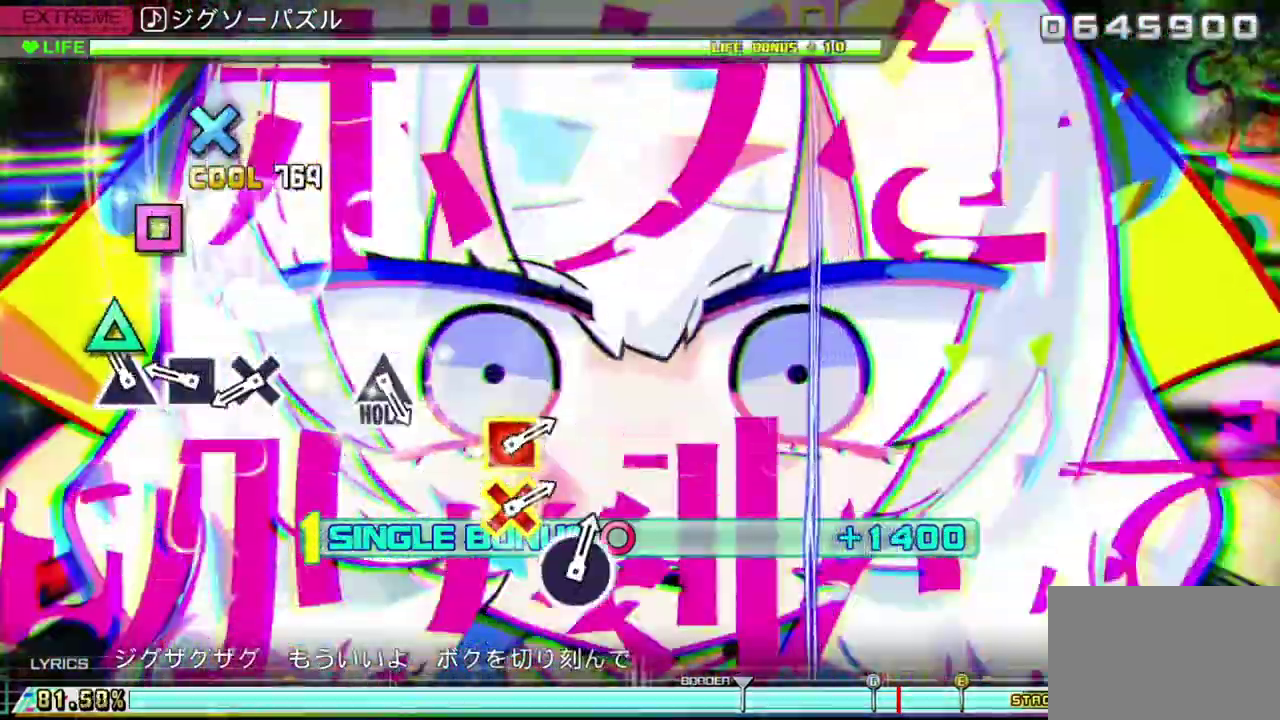
{"dt_ms": 500, "buttons": ["CROSS", "R1"], "left_stick": "center", "right_stick": "center", "events": [[33, "TRIANGLE", "down"], [200, "DPAD_LEFT", "down"], [217, "TRIANGLE", "up"], [317, "DPAD_LEFT", "up"], [400, "CROSS", "down"]]}
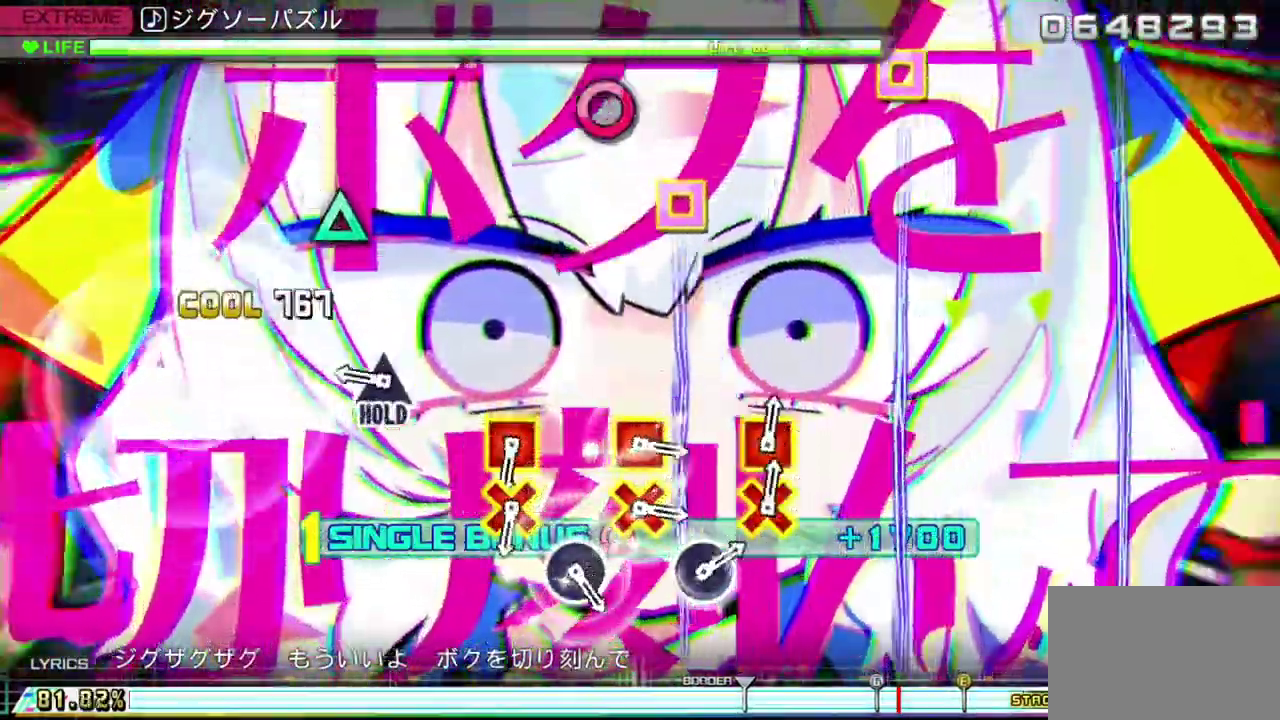
{"dt_ms": 500, "buttons": ["L1"], "left_stick": "center", "right_stick": "center", "events": [[17, "CROSS", "up"], [217, "TRIANGLE", "down"], [317, "L1", "down"], [367, "R1", "up"], [367, "TRIANGLE", "up"]]}
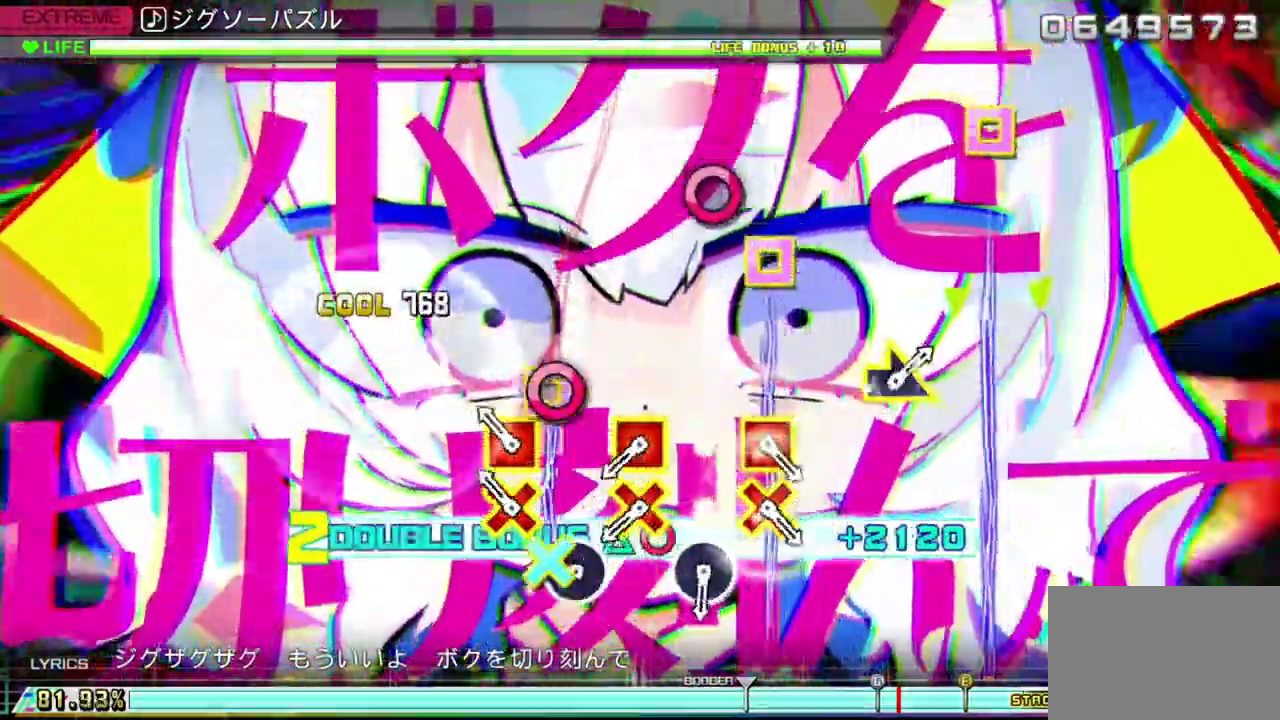
{"dt_ms": 500, "buttons": ["CROSS", "L1", "DPAD_LEFT"], "left_stick": "center", "right_stick": "center", "events": [[83, "CROSS", "down"], [100, "DPAD_LEFT", "down"], [183, "CROSS", "up"], [250, "DPAD_LEFT", "up"], [267, "CIRCLE", "down"], [350, "CIRCLE", "up"], [433, "CROSS", "down"], [433, "DPAD_LEFT", "down"]]}
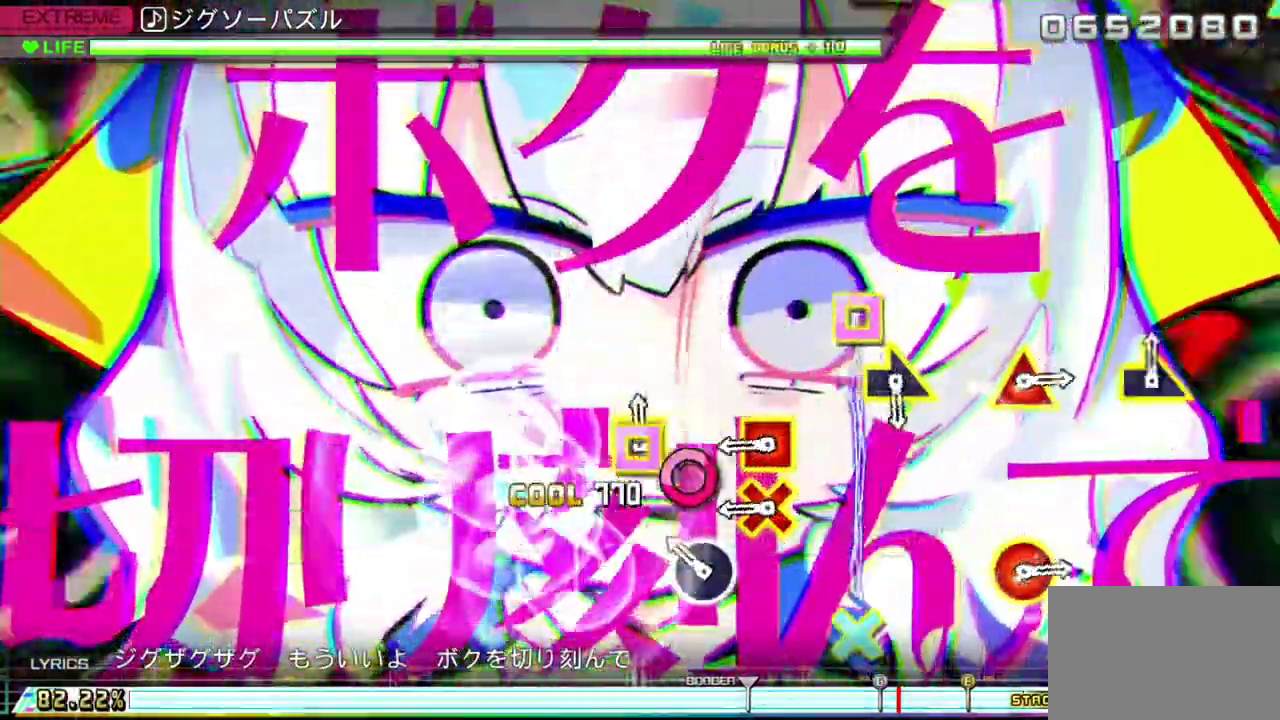
{"dt_ms": 1000, "buttons": ["CIRCLE", "L1", "DPAD_UP"], "left_stick": "center", "right_stick": "center"}
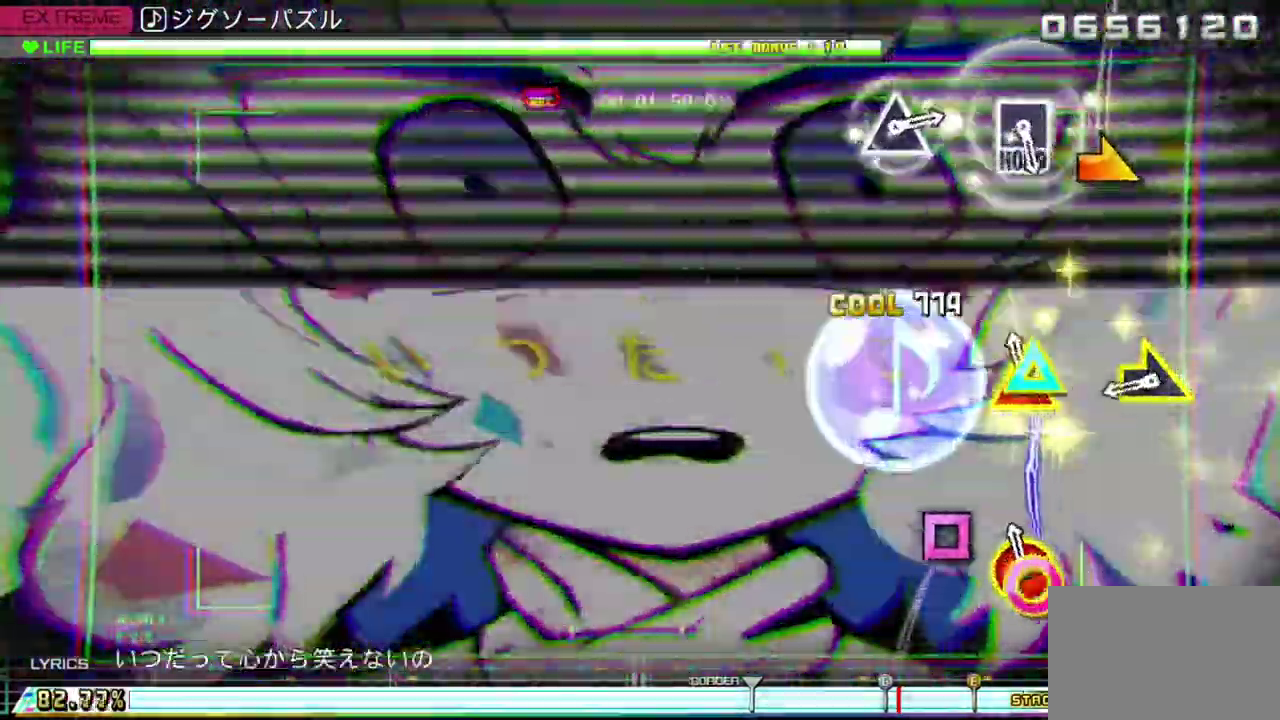
{"dt_ms": 500, "buttons": ["L1"], "left_stick": "center", "right_stick": "center"}
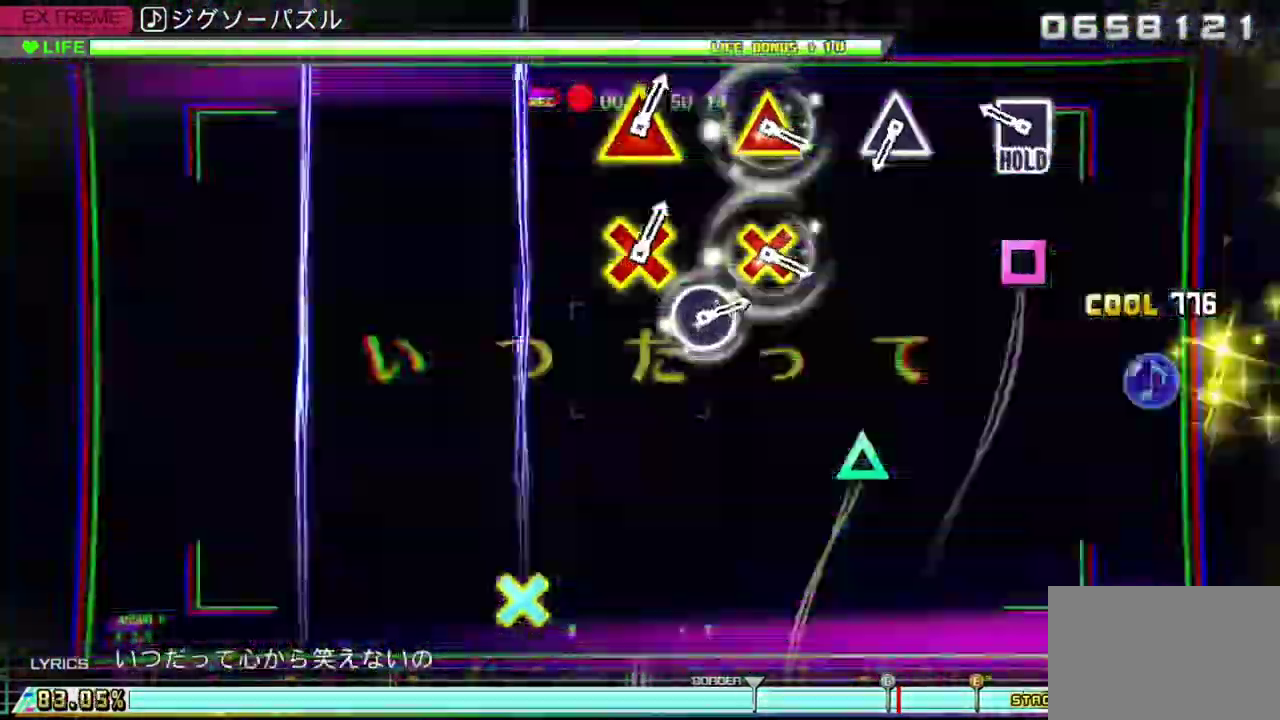
{"dt_ms": 500, "buttons": ["R1"], "left_stick": "center", "right_stick": "center", "events": [[150, "SQUARE", "down"], [250, "R1", "down"], [317, "L1", "up"], [317, "SQUARE", "up"]]}
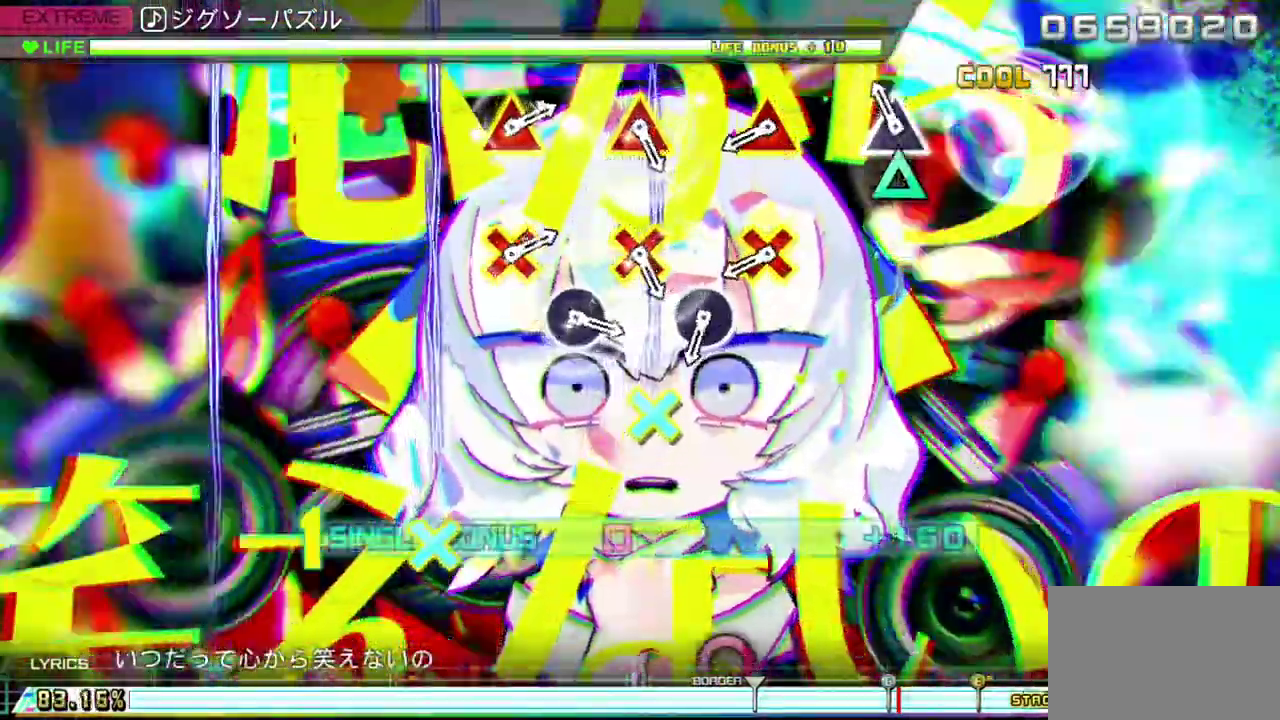
{"dt_ms": 500, "buttons": ["R1"], "left_stick": "center", "right_stick": "center"}
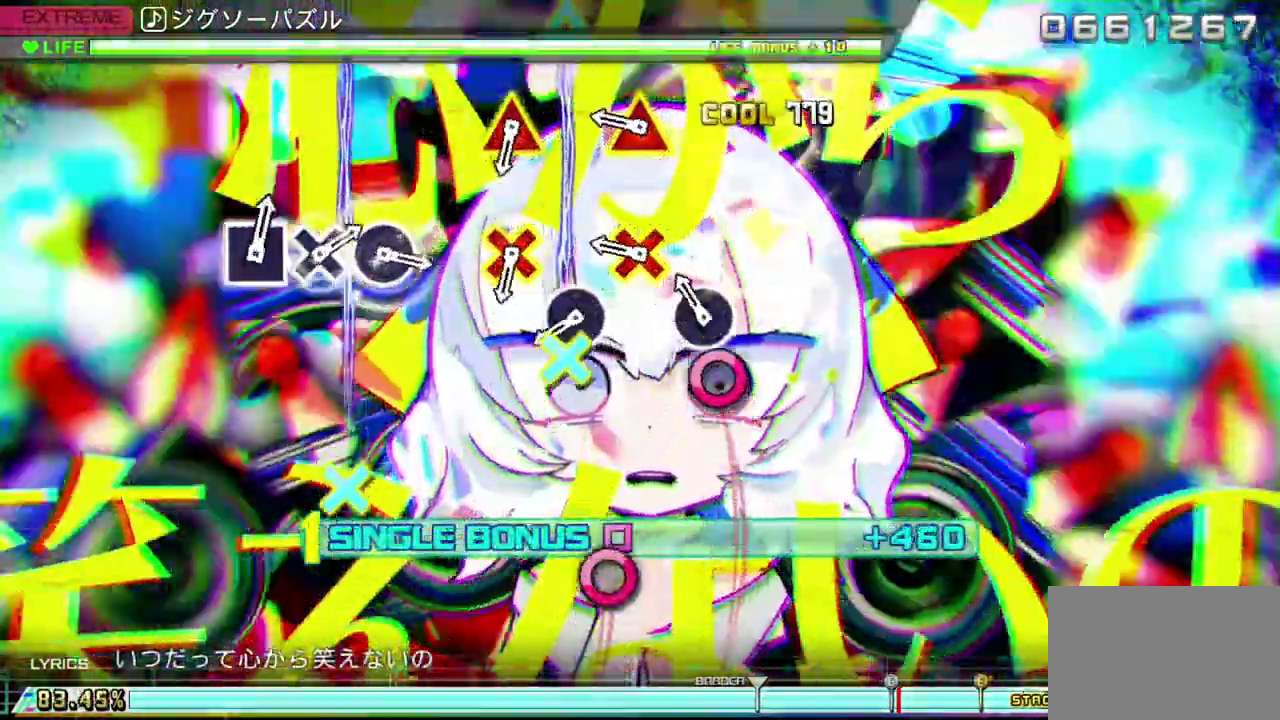
{"dt_ms": 500, "buttons": ["R1"], "left_stick": "center", "right_stick": "center", "events": [[50, "CIRCLE", "down"], [133, "CIRCLE", "up"], [200, "DPAD_DOWN", "down"], [217, "TRIANGLE", "down"], [300, "TRIANGLE", "up"], [333, "DPAD_DOWN", "up"], [383, "CIRCLE", "down"], [483, "CIRCLE", "up"]]}
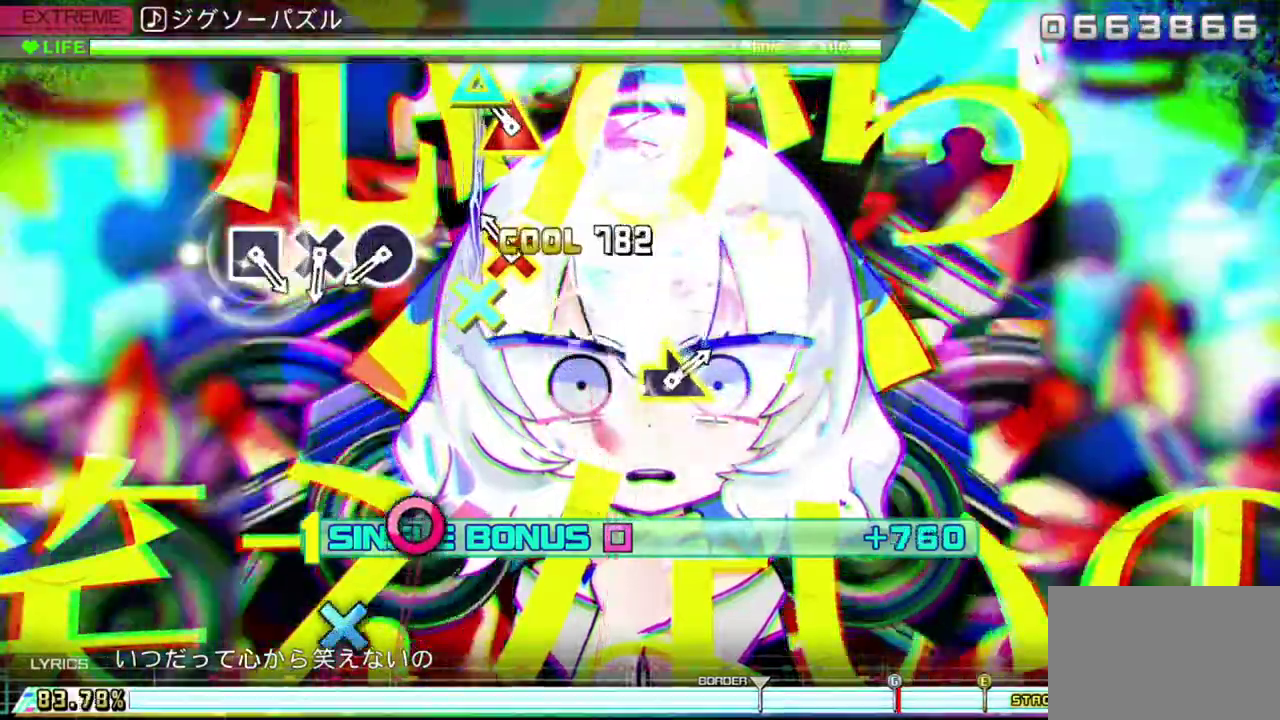
{"dt_ms": 500, "buttons": ["CIRCLE", "R1"], "left_stick": "center", "right_stick": "center", "events": [[67, "DPAD_DOWN", "down"], [67, "TRIANGLE", "down"], [167, "DPAD_DOWN", "up"], [200, "TRIANGLE", "up"], [417, "CIRCLE", "down"]]}
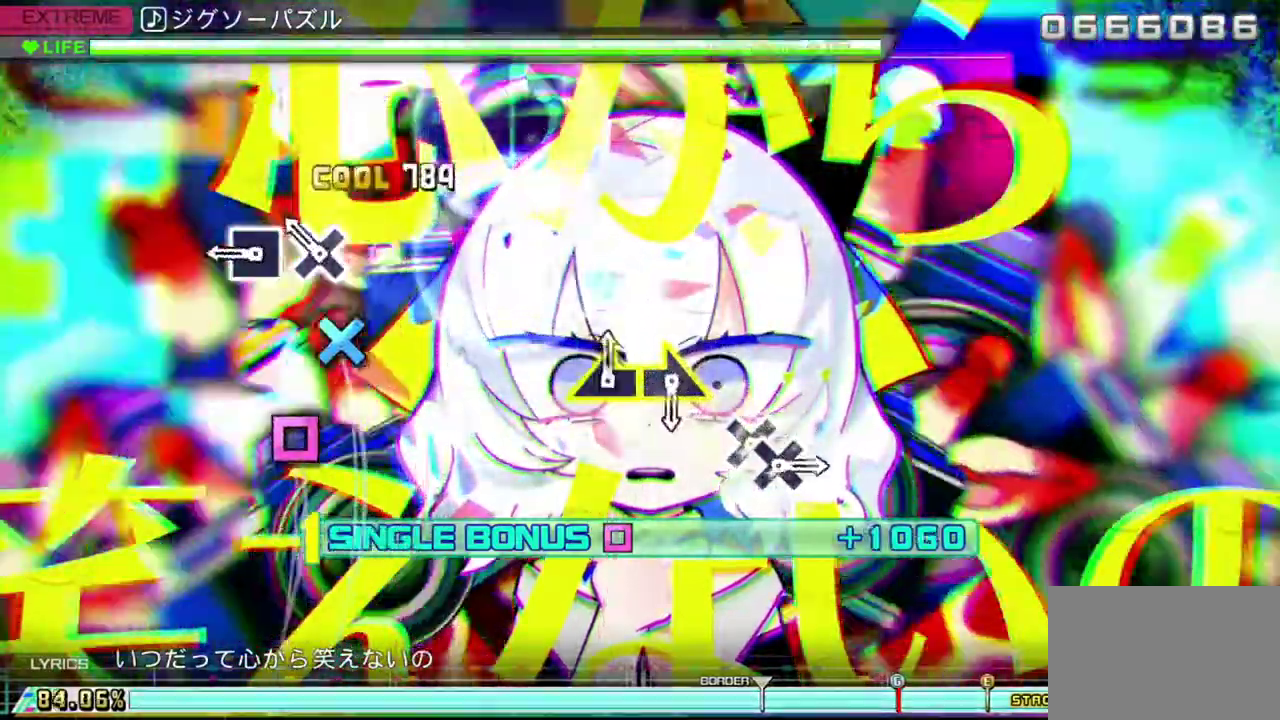
{"dt_ms": 500, "buttons": ["R1"], "left_stick": "center", "right_stick": "center", "events": [[100, "CIRCLE", "up"], [100, "DPAD_DOWN", "down"], [233, "DPAD_DOWN", "up"], [267, "SQUARE", "down"], [367, "SQUARE", "up"]]}